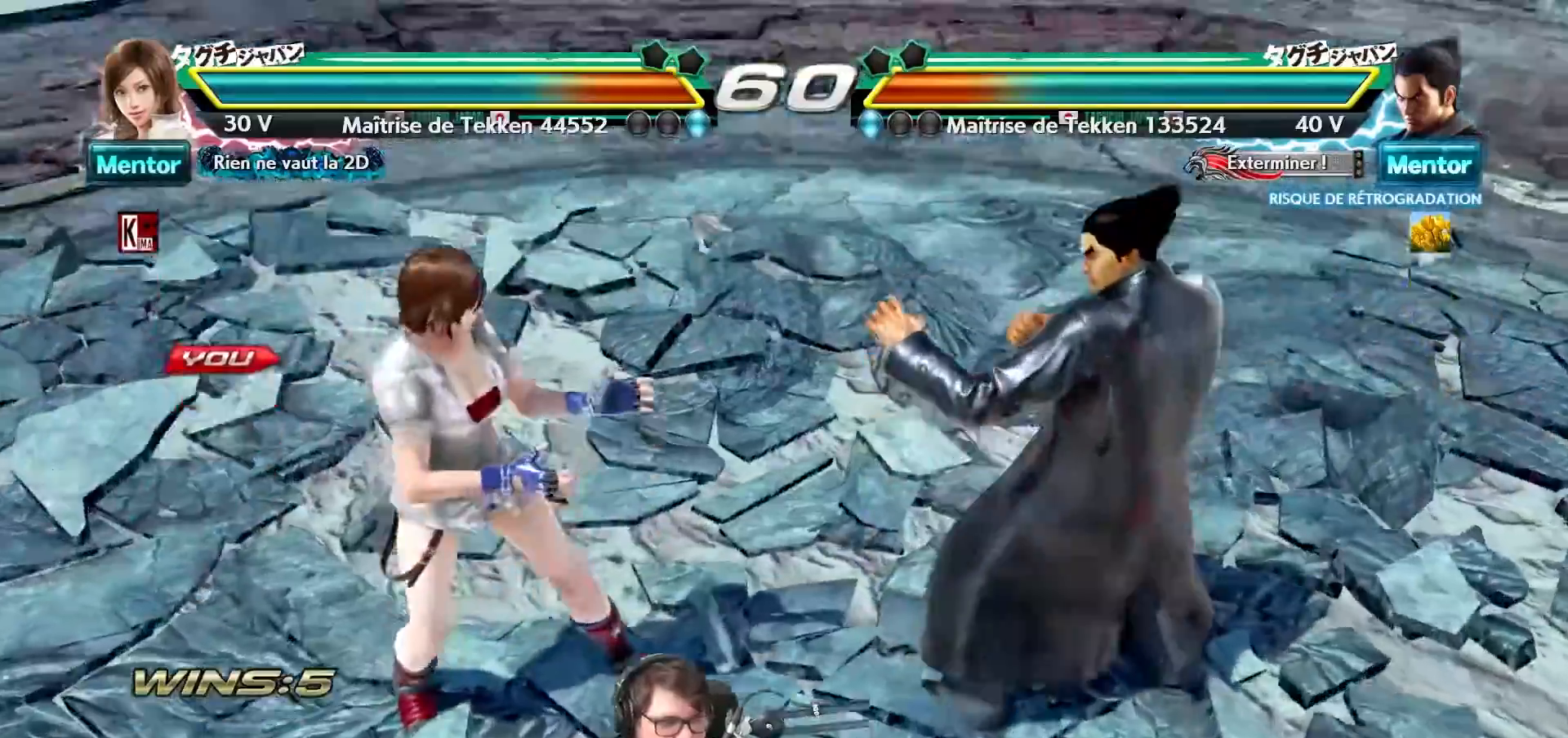
Gameplay with a controller (arcade stick); each line is a JSON object with the inputs held at the frame after it. "events" lists button and stick changes between this image and that frame as [ms after this image, input, new state], when the widget could be followed in between. Not read: L3 R3.
{"buttons": [], "left_stick": "center", "events": []}
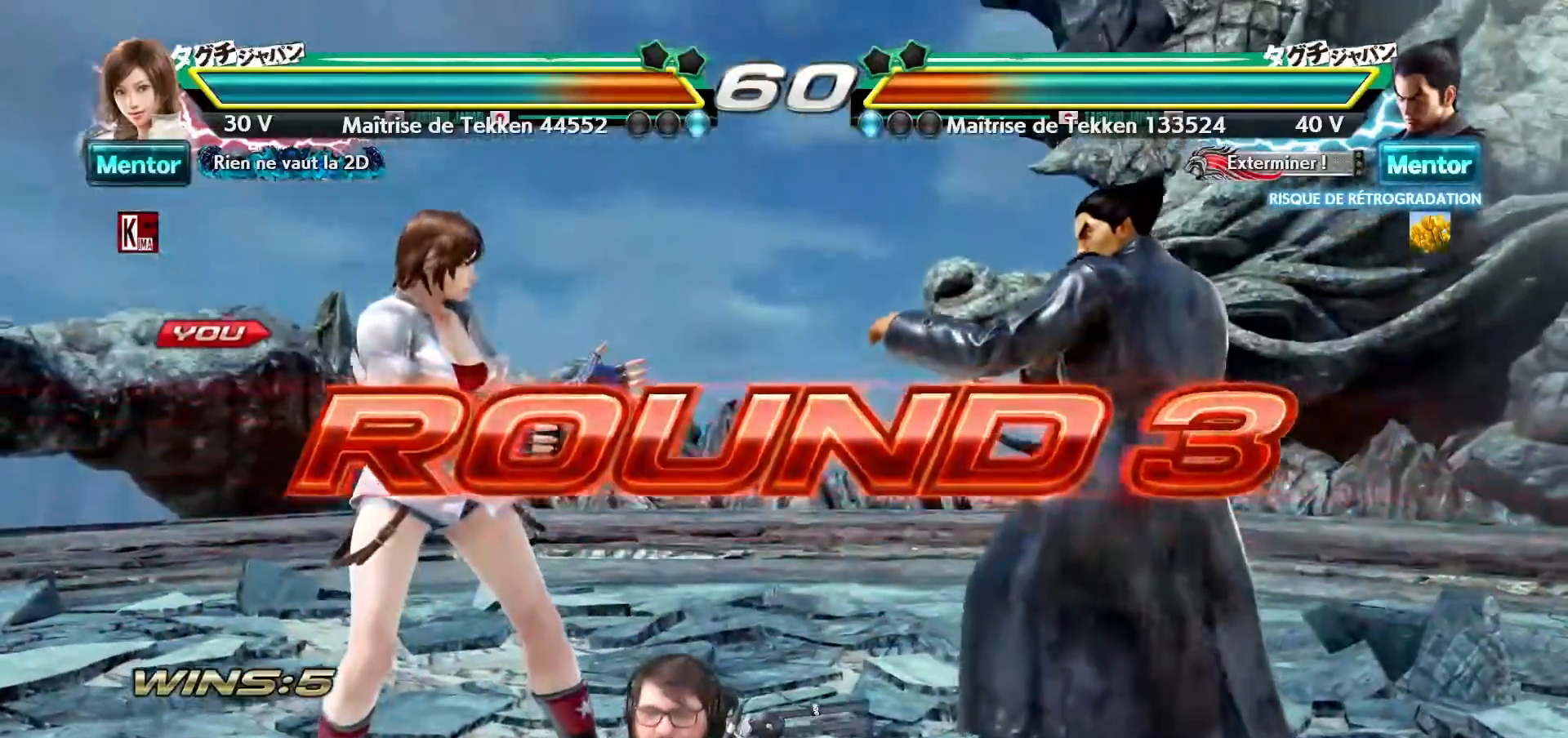
{"buttons": [], "left_stick": "center", "events": []}
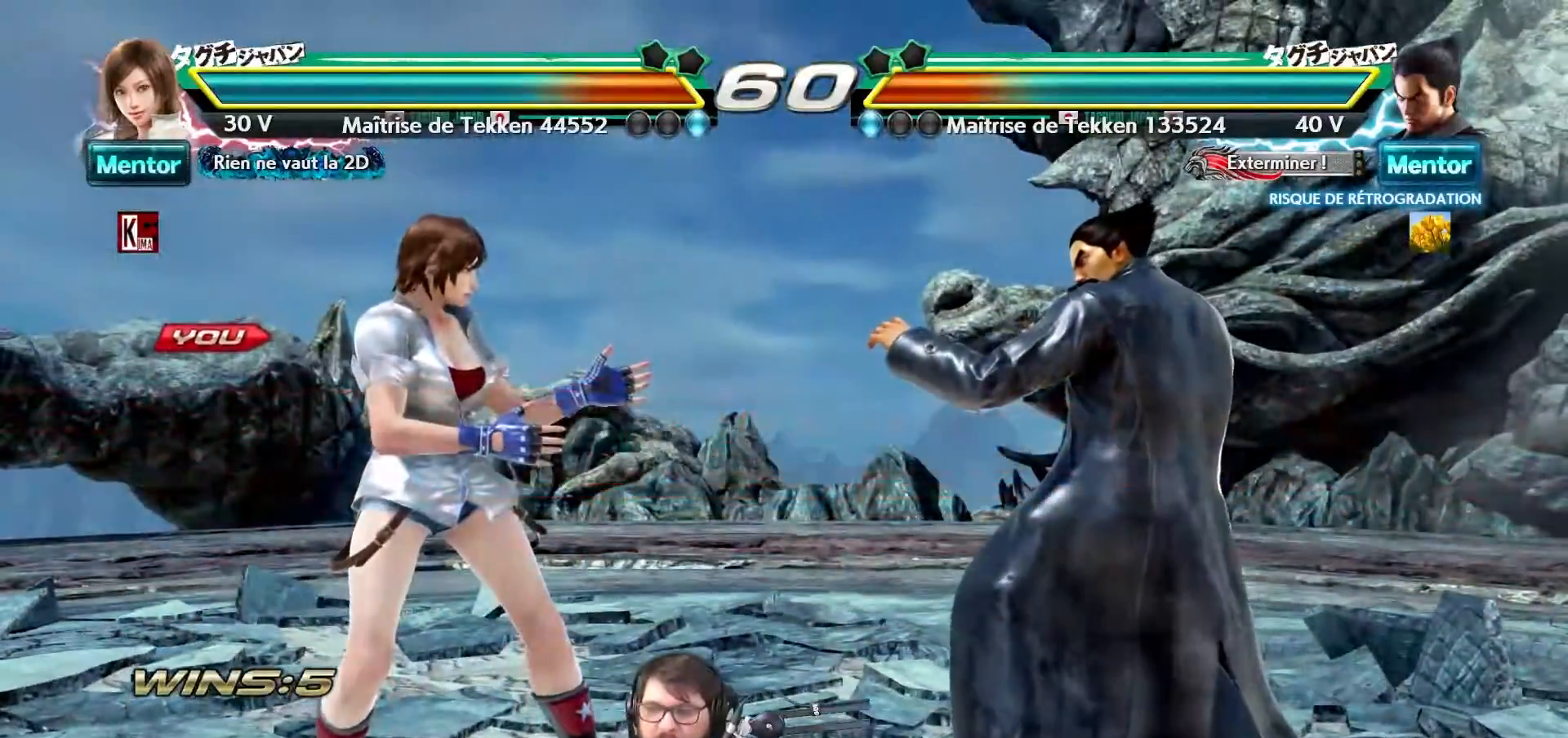
{"buttons": [], "left_stick": "center", "events": []}
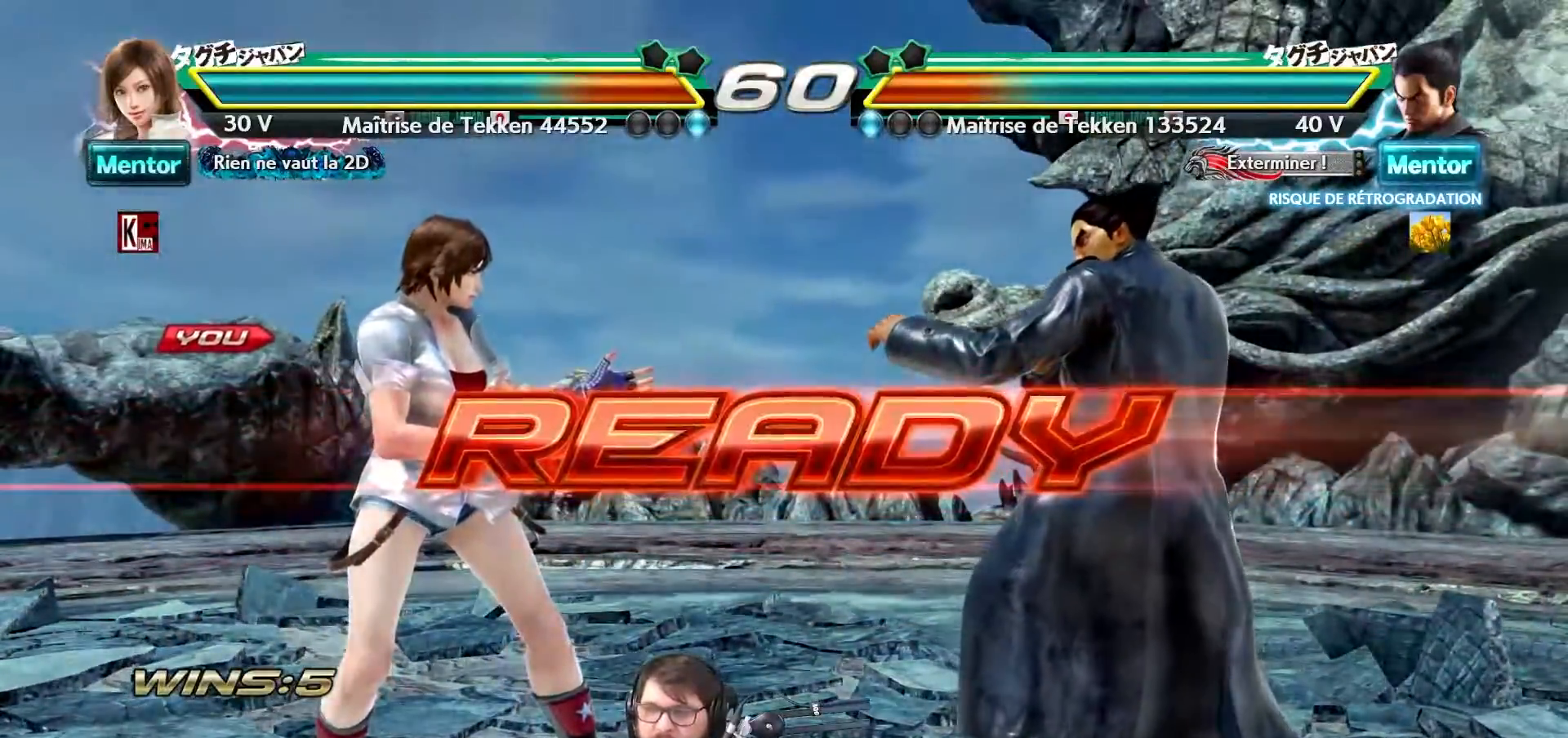
{"buttons": [], "left_stick": "center", "events": []}
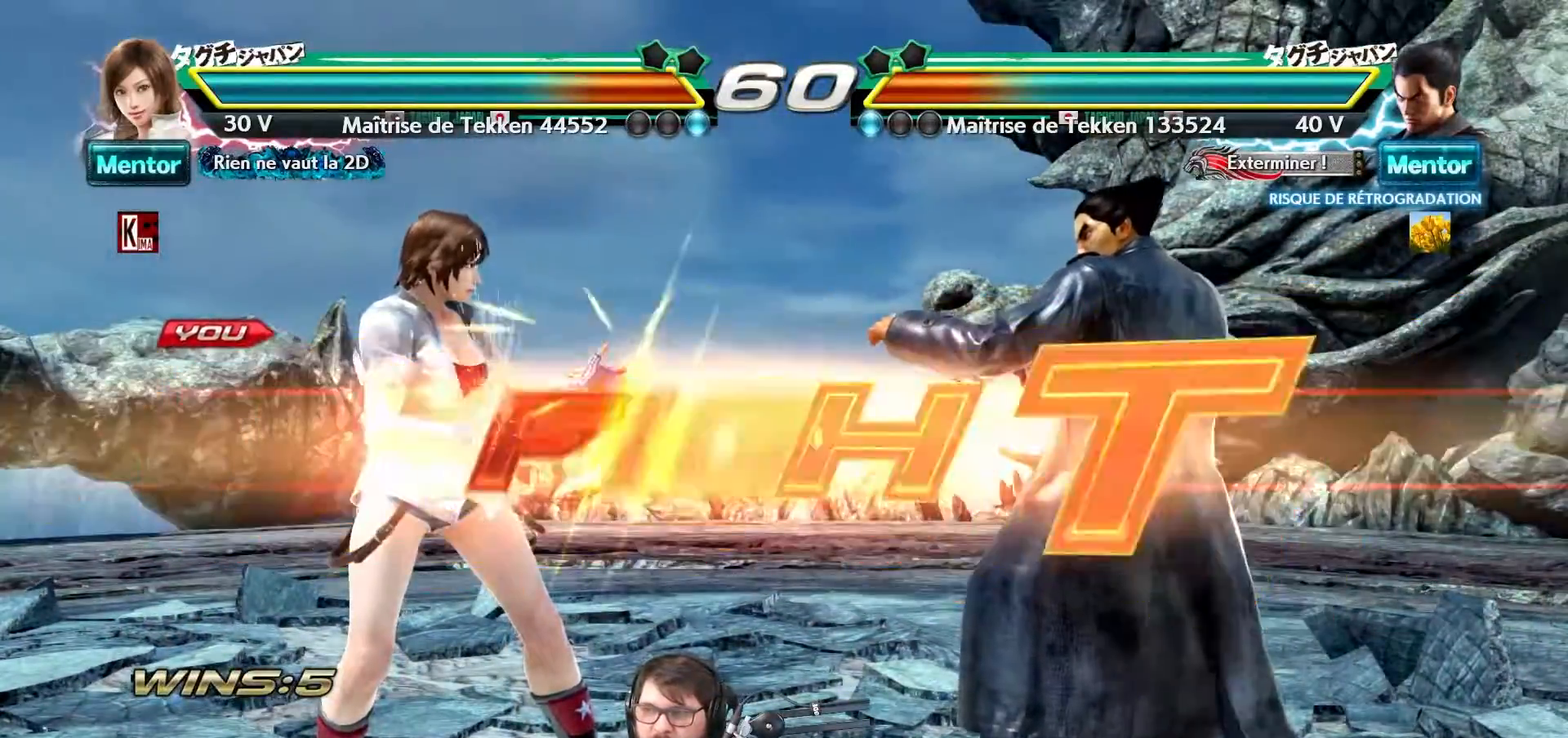
{"buttons": [], "left_stick": "center", "events": [[400, "left_stick", "left"], [500, "left_stick", "center"]]}
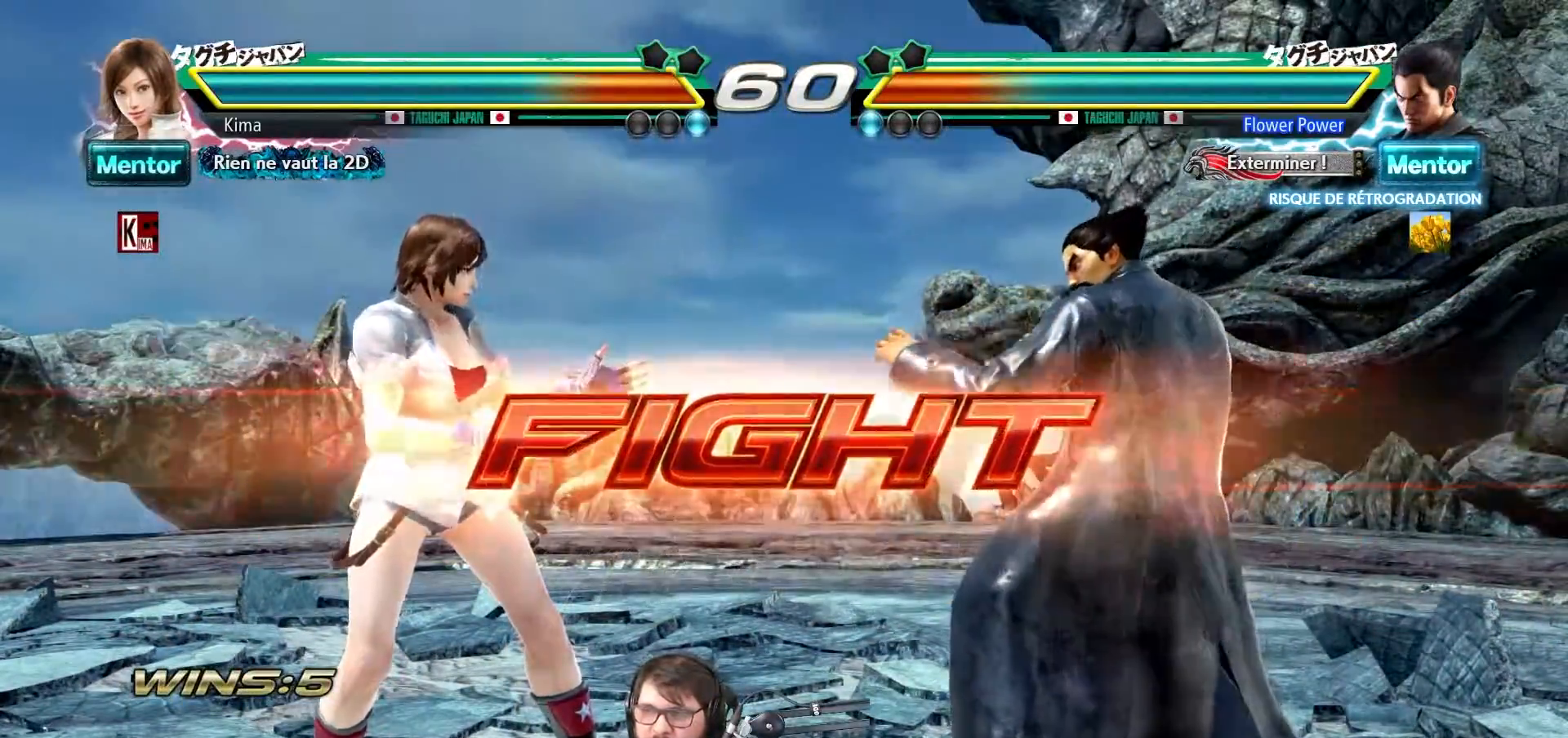
{"buttons": [], "left_stick": "left", "events": [[67, "left_stick", "left"]]}
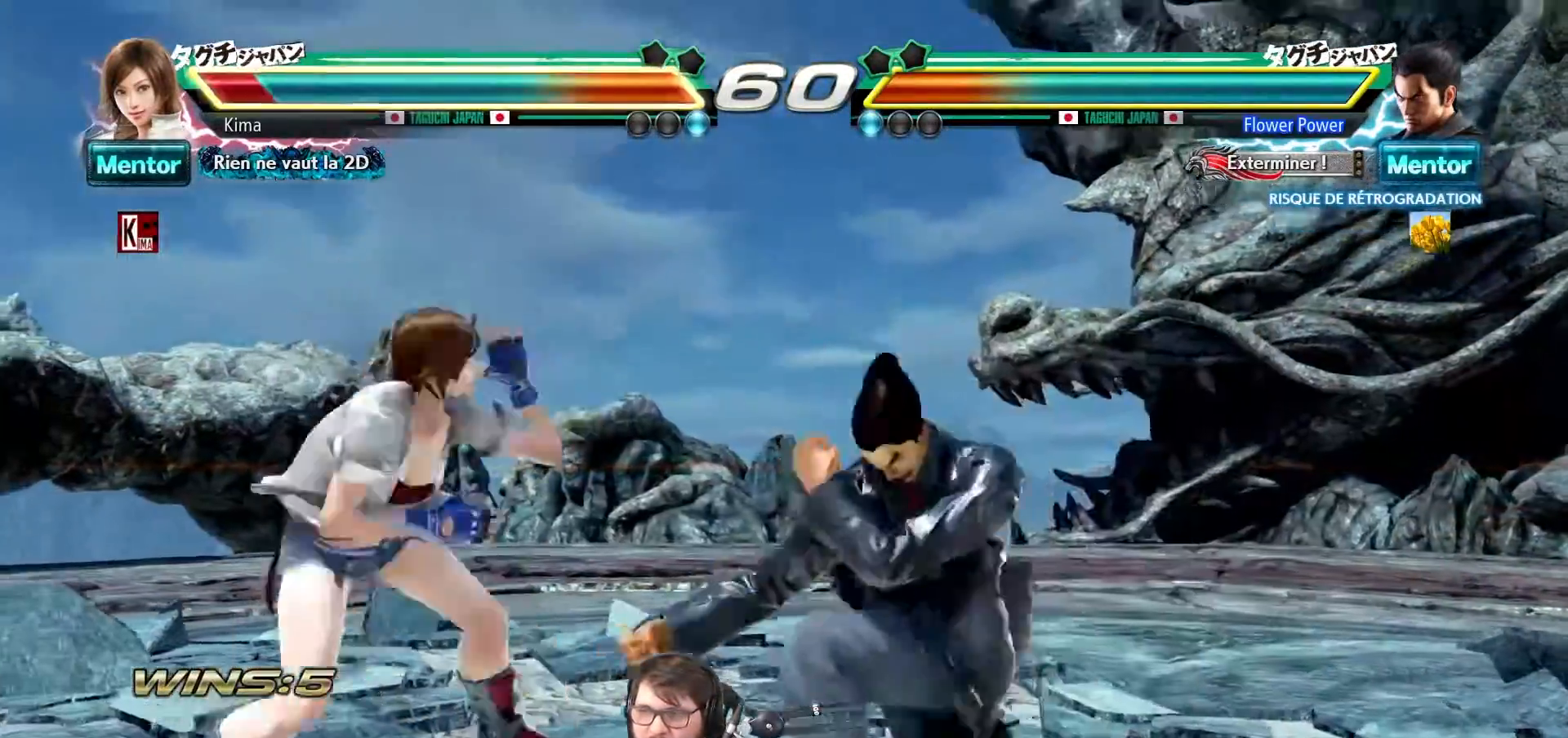
{"buttons": [], "left_stick": "left", "events": [[17, "left_stick", "center"], [83, "left_stick", "right"], [183, "left_stick", "center"], [233, "left_stick", "right"], [350, "left_stick", "center"], [450, "left_stick", "left"]]}
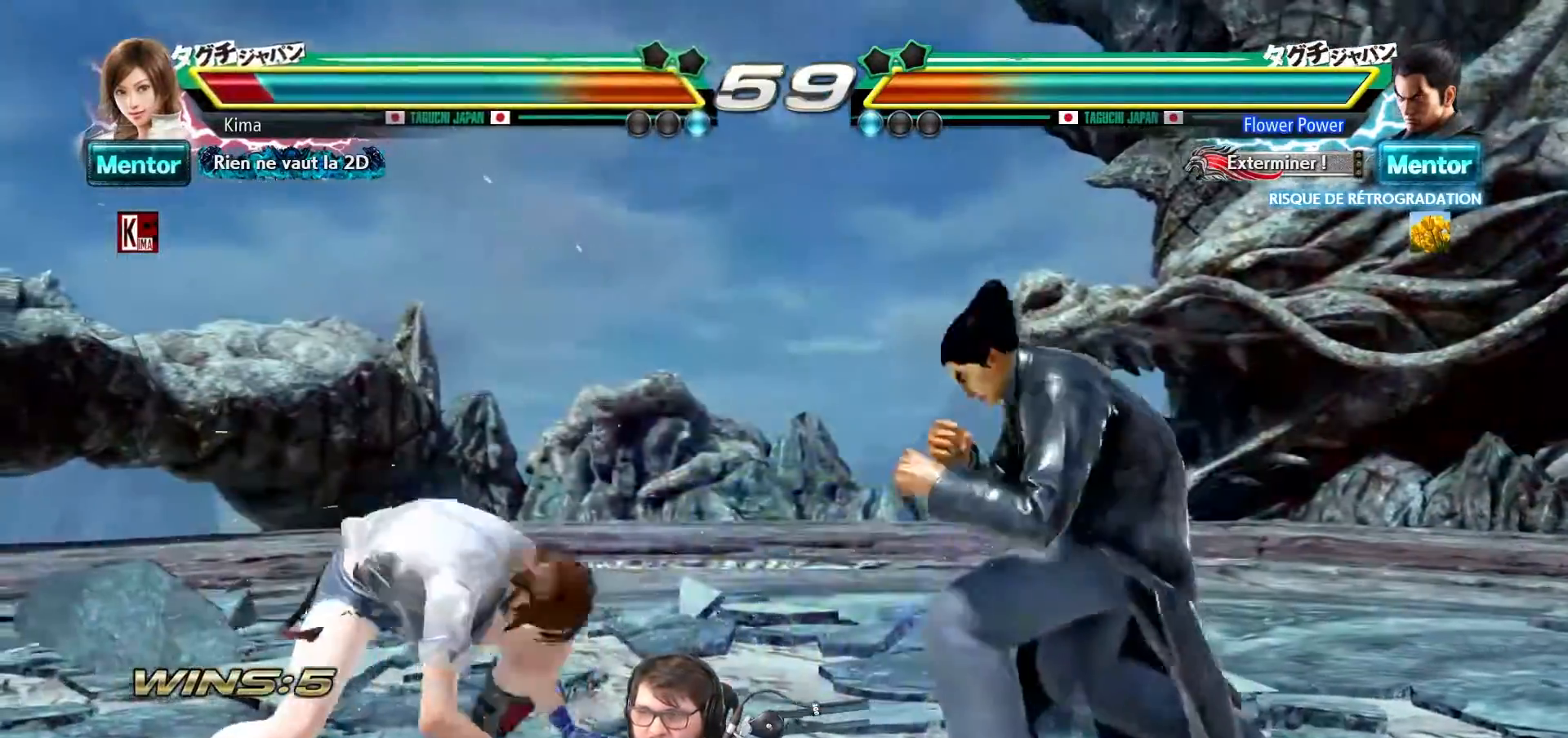
{"buttons": ["CROSS", "SQUARE"], "left_stick": "left", "events": [[200, "CROSS", "down"], [200, "SQUARE", "down"]]}
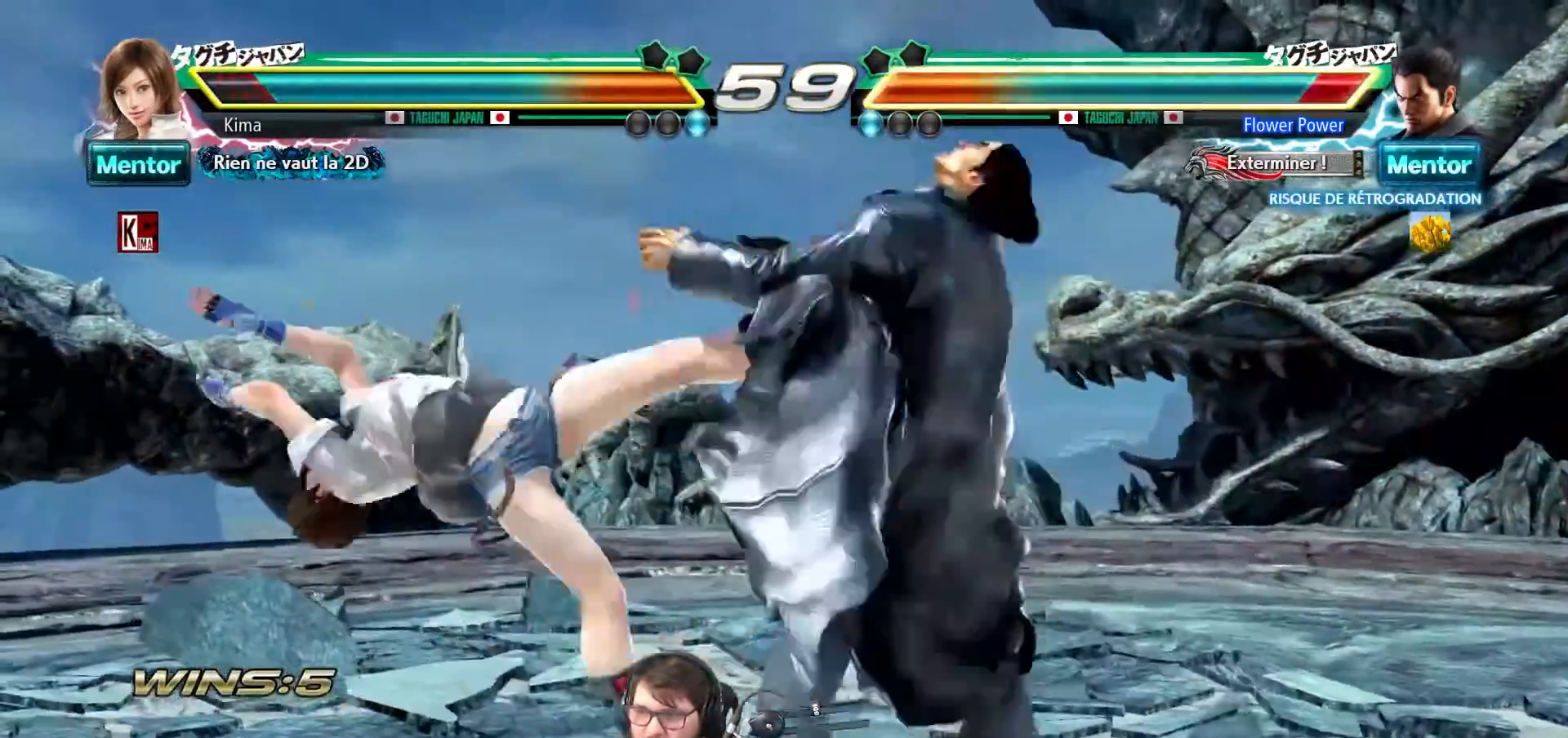
{"buttons": [], "left_stick": "center", "events": [[333, "CROSS", "up"], [333, "SQUARE", "up"], [417, "left_stick", "center"]]}
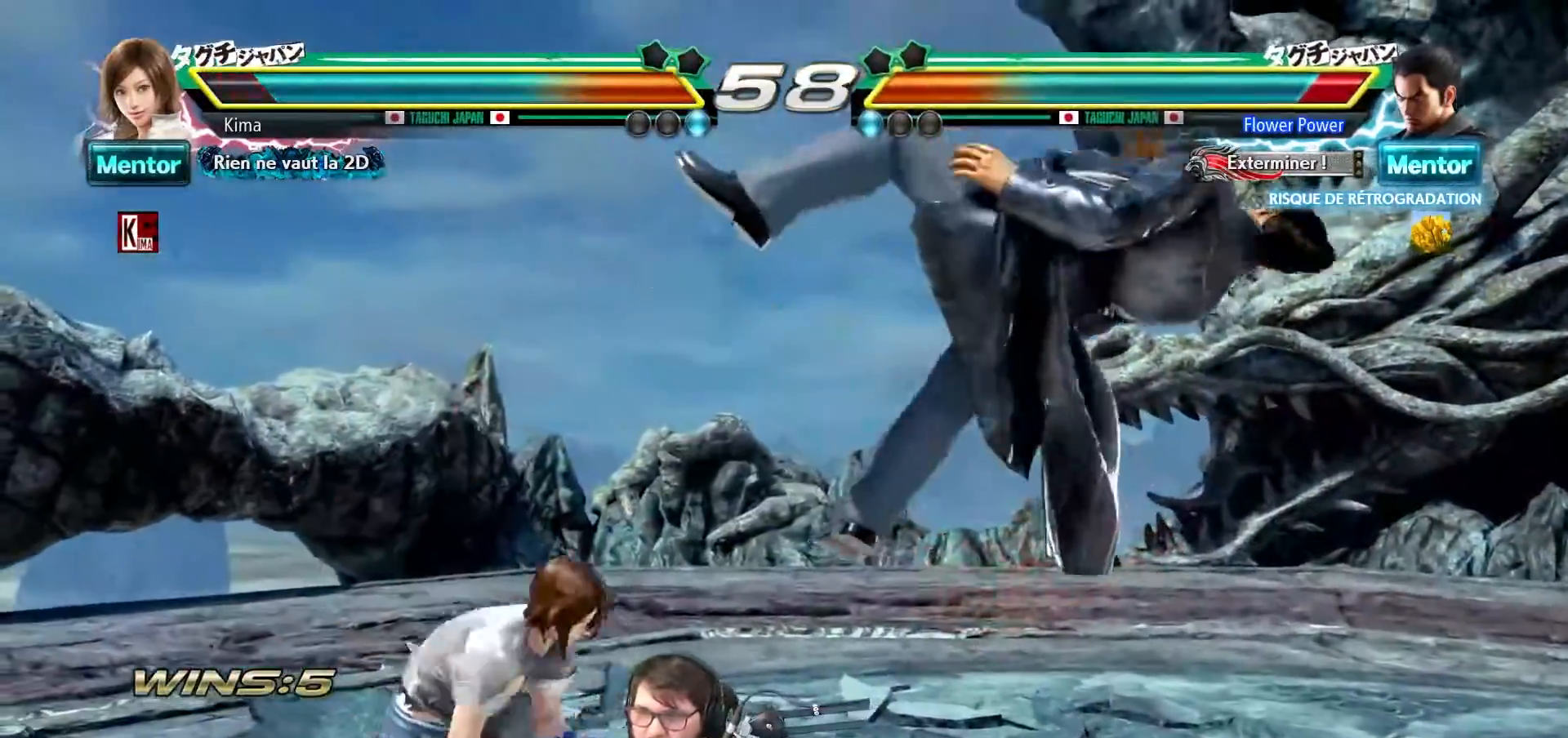
{"buttons": [], "left_stick": "right", "events": [[67, "left_stick", "right"], [150, "left_stick", "center"], [217, "left_stick", "right"]]}
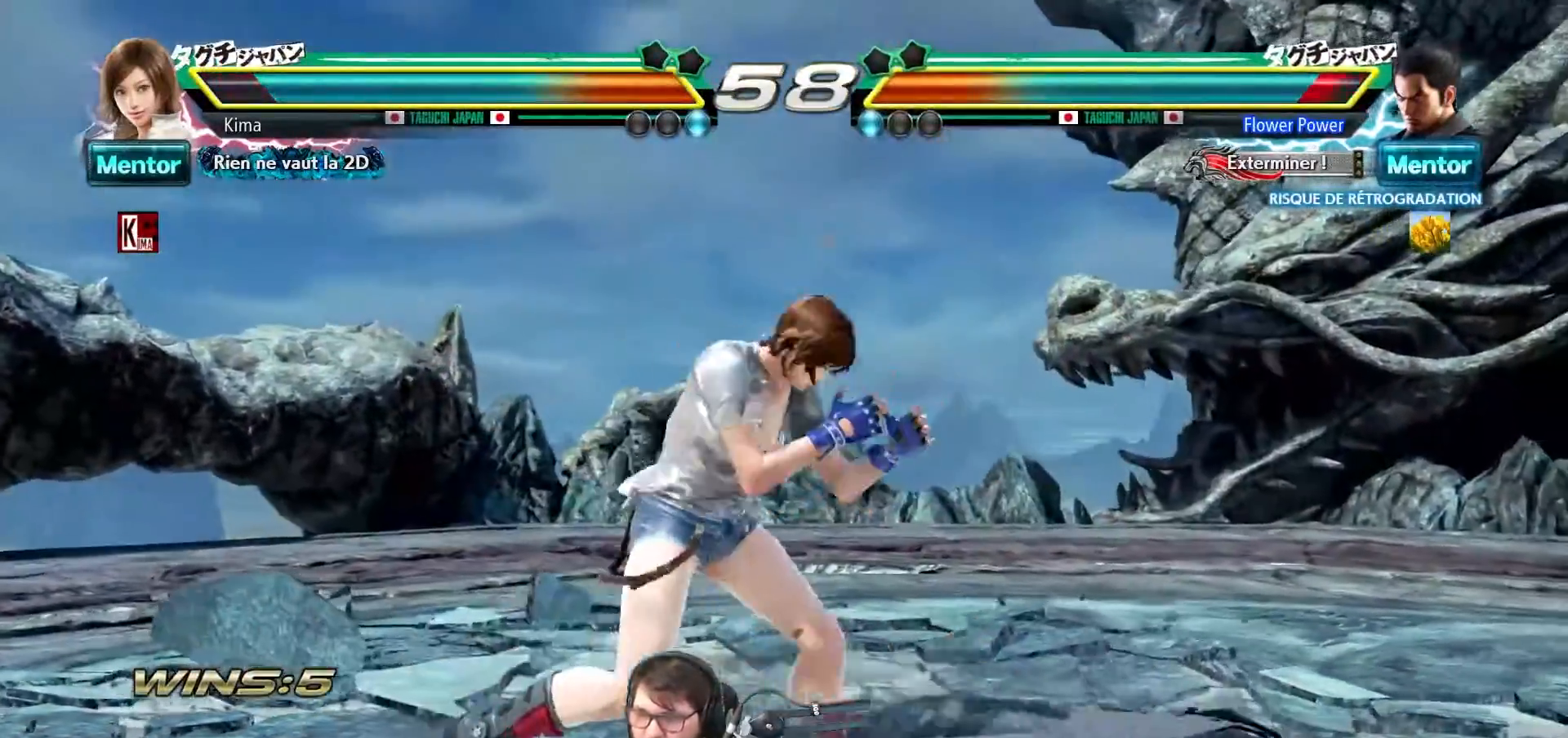
{"buttons": [], "left_stick": "left", "events": [[300, "left_stick", "center"], [400, "left_stick", "left"]]}
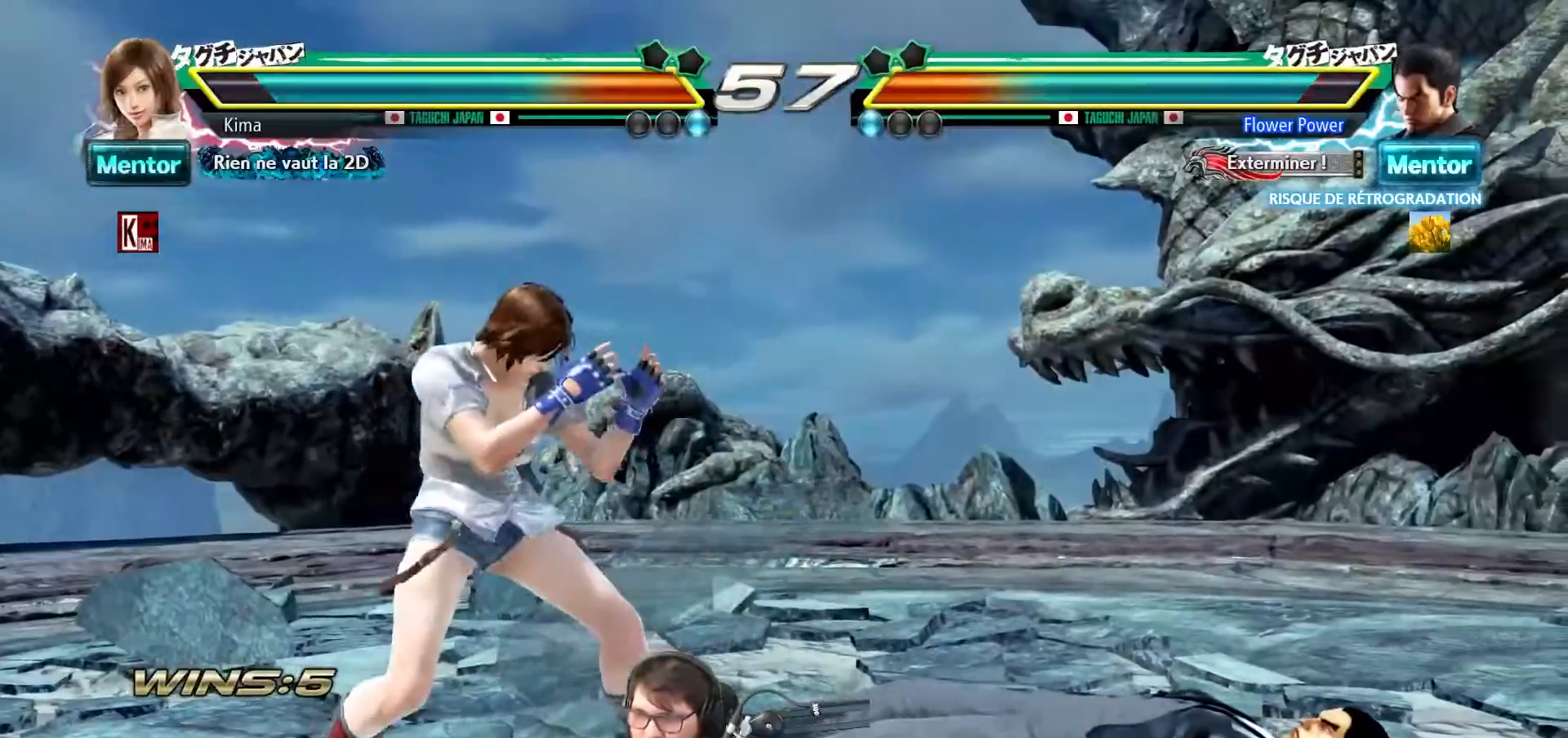
{"buttons": [], "left_stick": "left", "events": []}
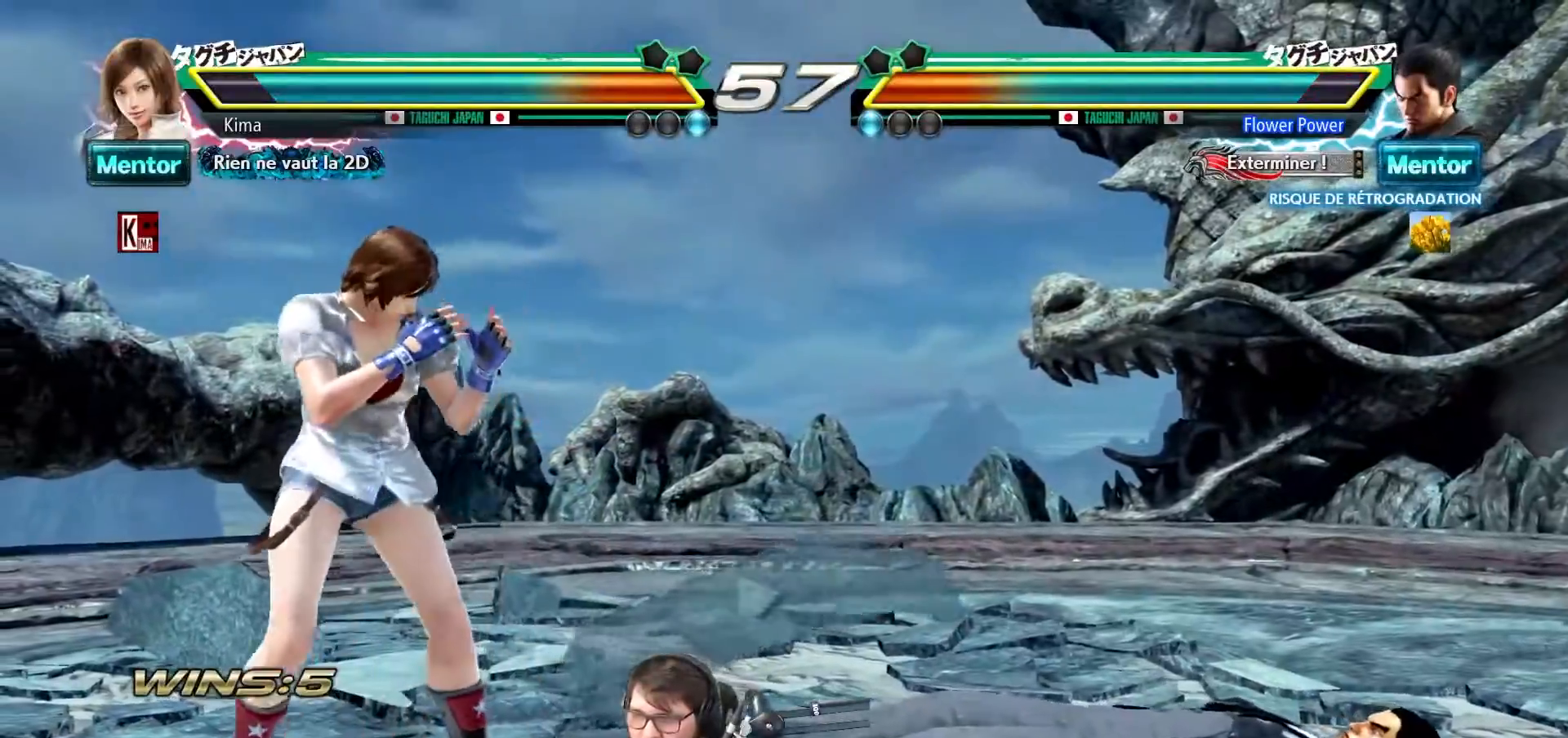
{"buttons": [], "left_stick": "center", "events": [[117, "left_stick", "right"], [183, "left_stick", "center"], [283, "left_stick", "right"], [383, "SQUARE", "down"], [383, "left_stick", "center"], [483, "SQUARE", "up"]]}
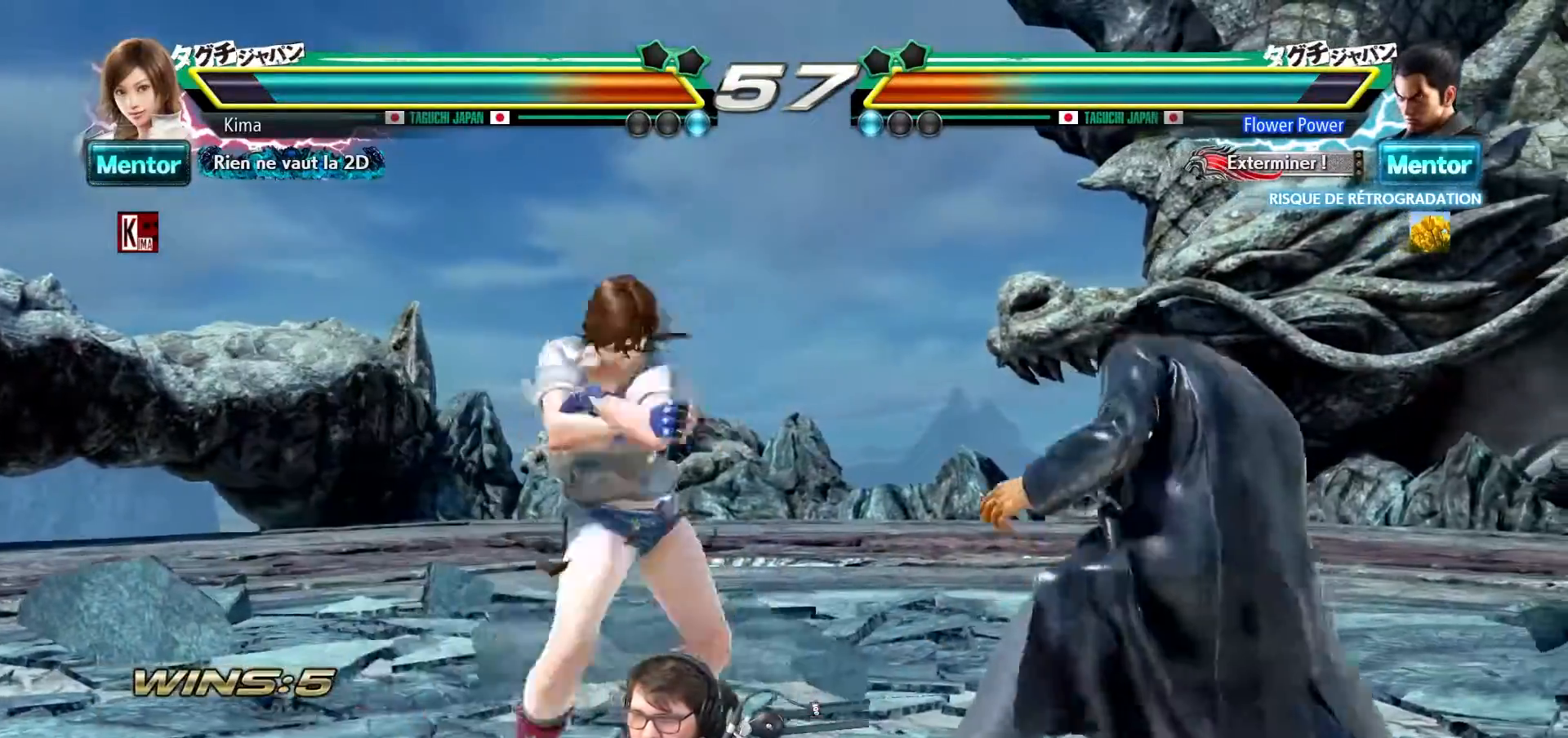
{"buttons": [], "left_stick": "center", "events": [[83, "SQUARE", "down"], [167, "SQUARE", "up"], [250, "SQUARE", "down"], [333, "SQUARE", "up"]]}
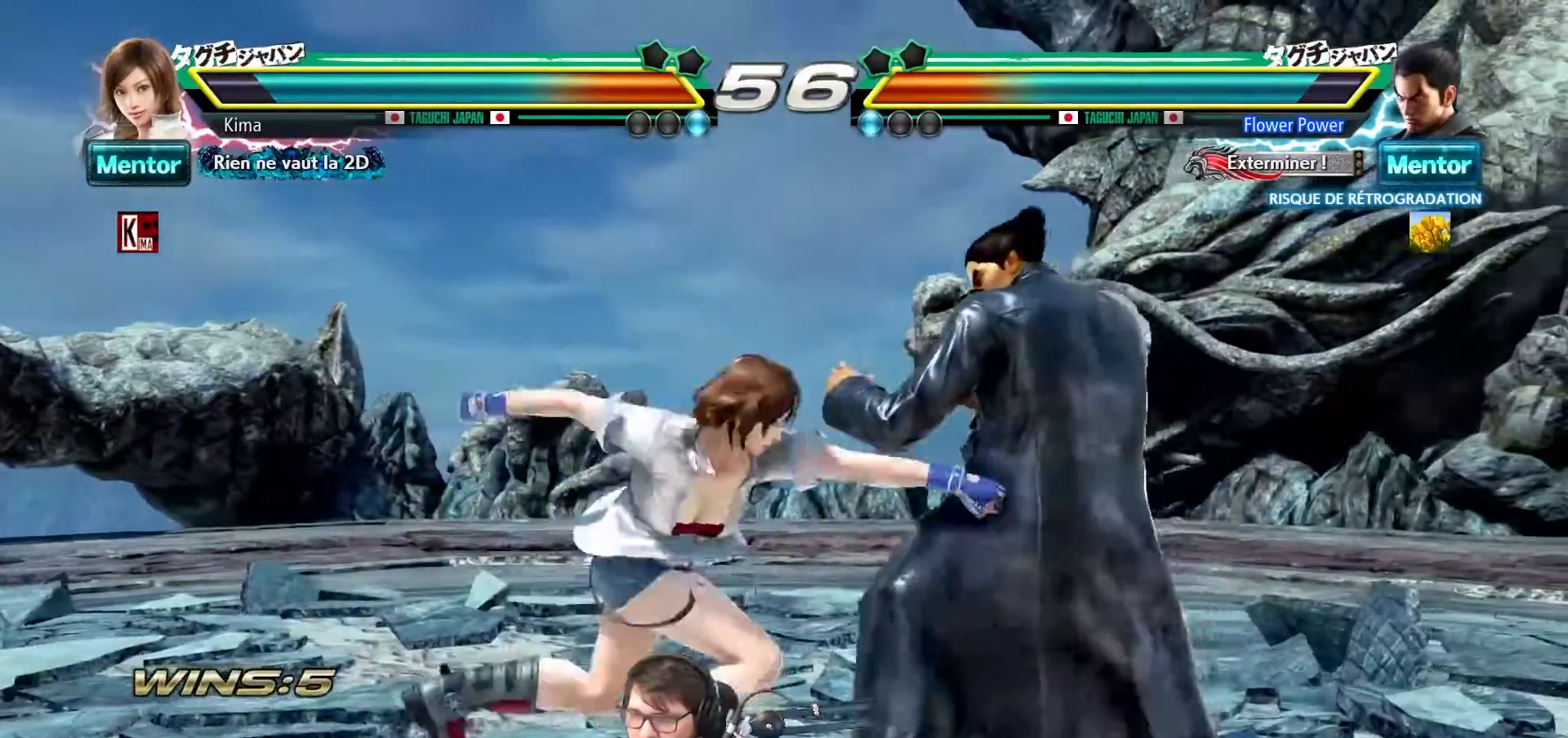
{"buttons": [], "left_stick": "center", "events": [[67, "CROSS", "down"], [117, "CROSS", "up"], [183, "CROSS", "down"], [250, "CROSS", "up"]]}
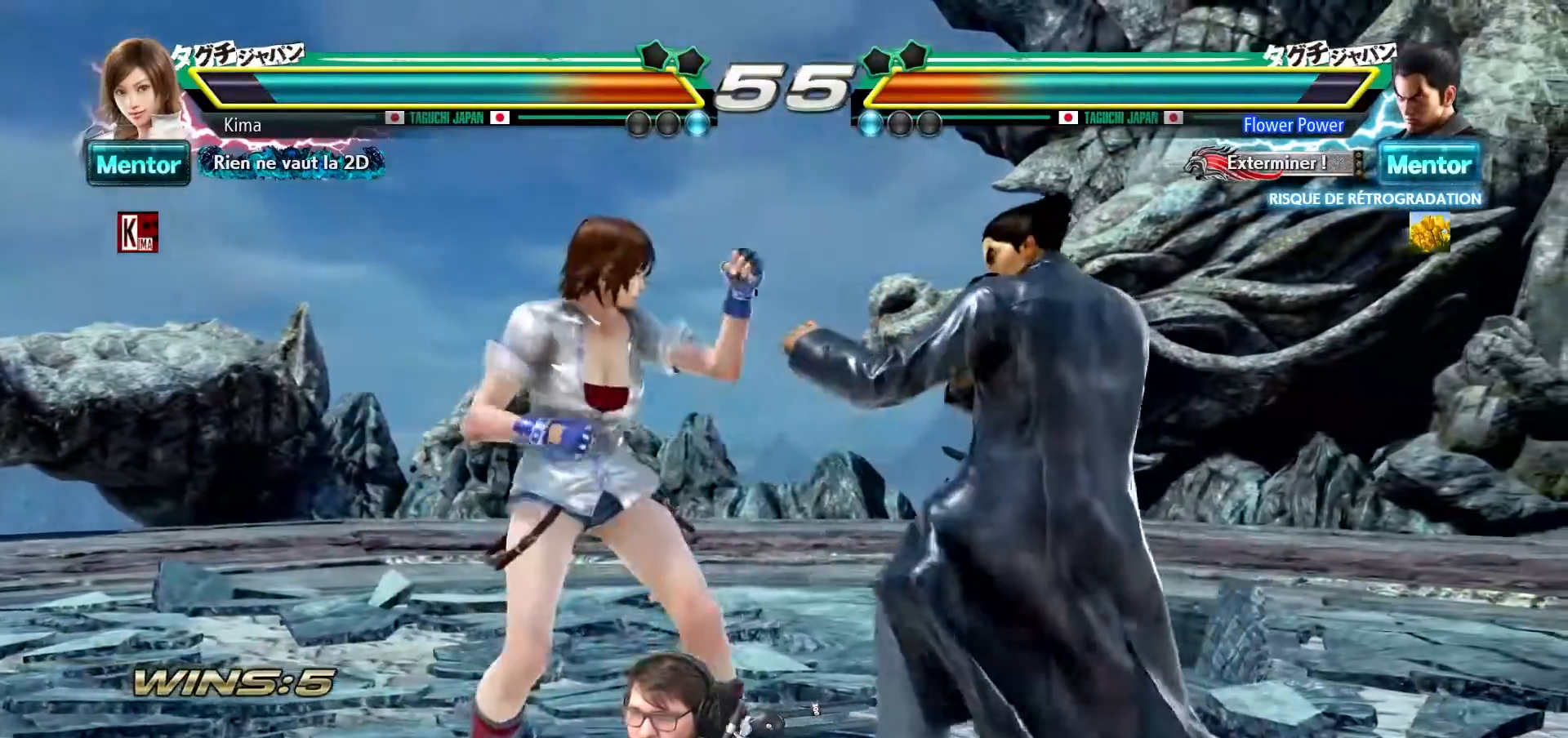
{"buttons": [], "left_stick": "left", "events": [[117, "left_stick", "left"]]}
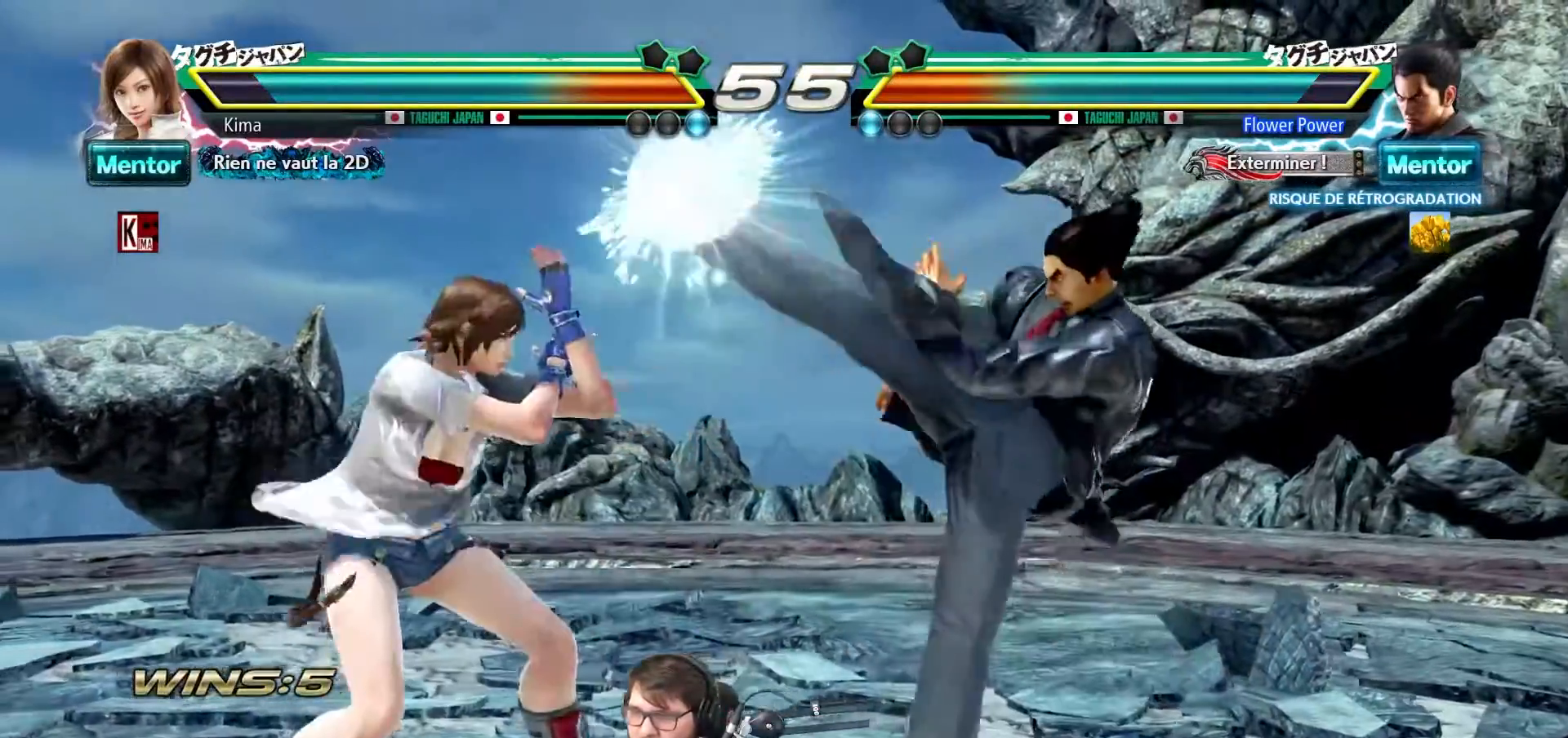
{"buttons": [], "left_stick": "center", "events": [[183, "left_stick", "center"], [233, "SQUARE", "down"], [317, "SQUARE", "up"], [433, "SQUARE", "down"], [483, "SQUARE", "up"]]}
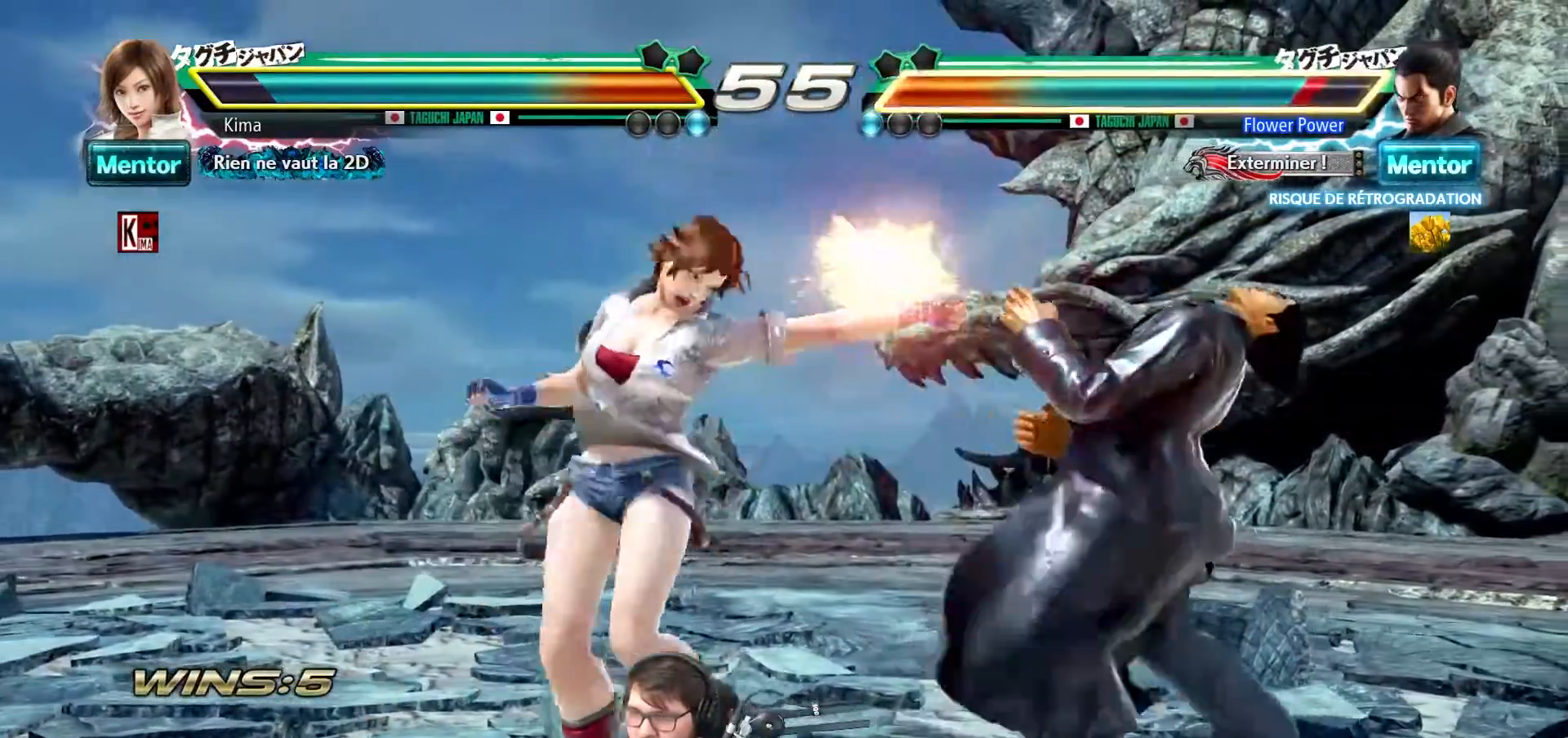
{"buttons": [], "left_stick": "center", "events": [[83, "SQUARE", "down"], [150, "SQUARE", "up"], [300, "CROSS", "down"], [350, "CROSS", "up"], [433, "CROSS", "down"], [467, "CROSS", "up"]]}
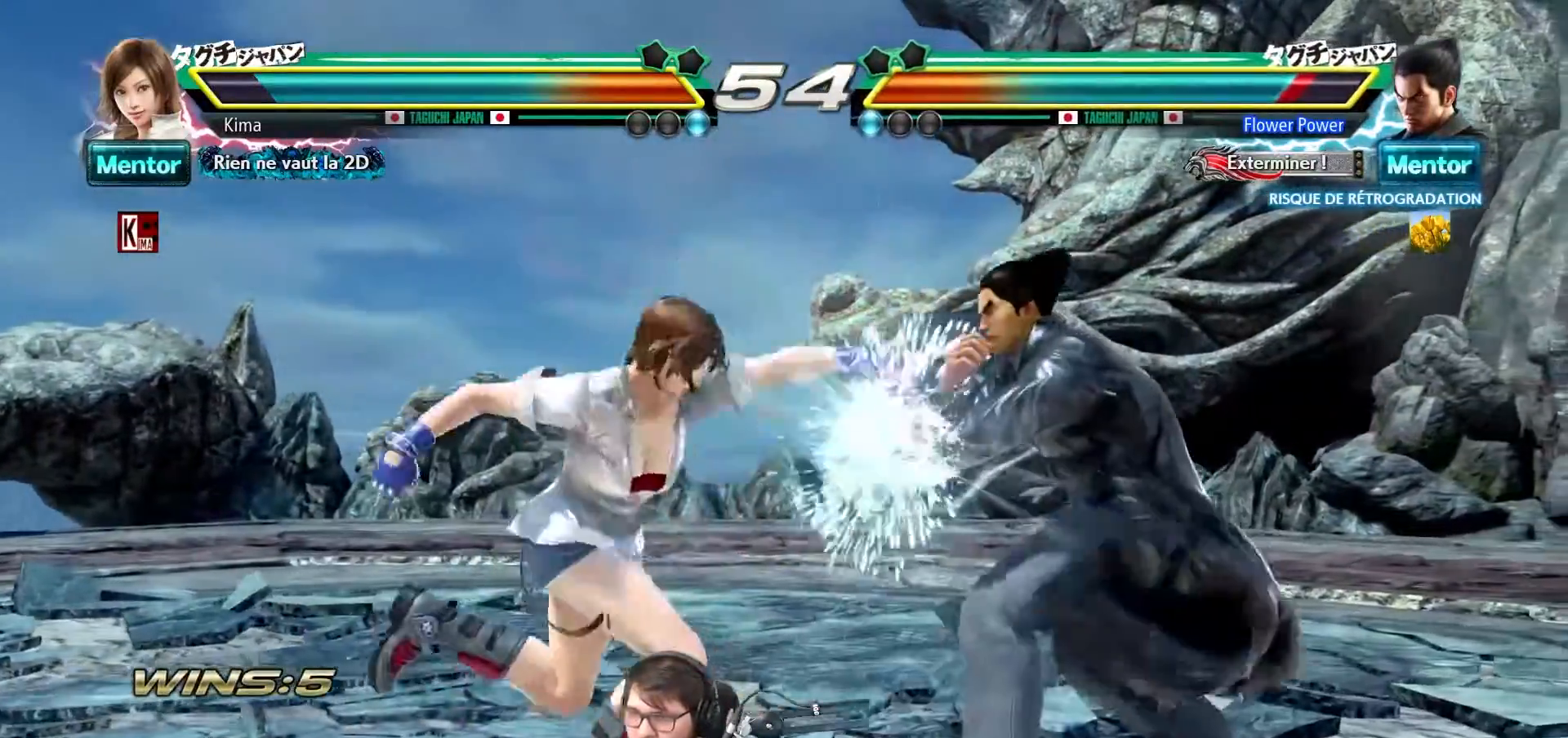
{"buttons": [], "left_stick": "center", "events": [[50, "CROSS", "down"], [100, "CROSS", "up"]]}
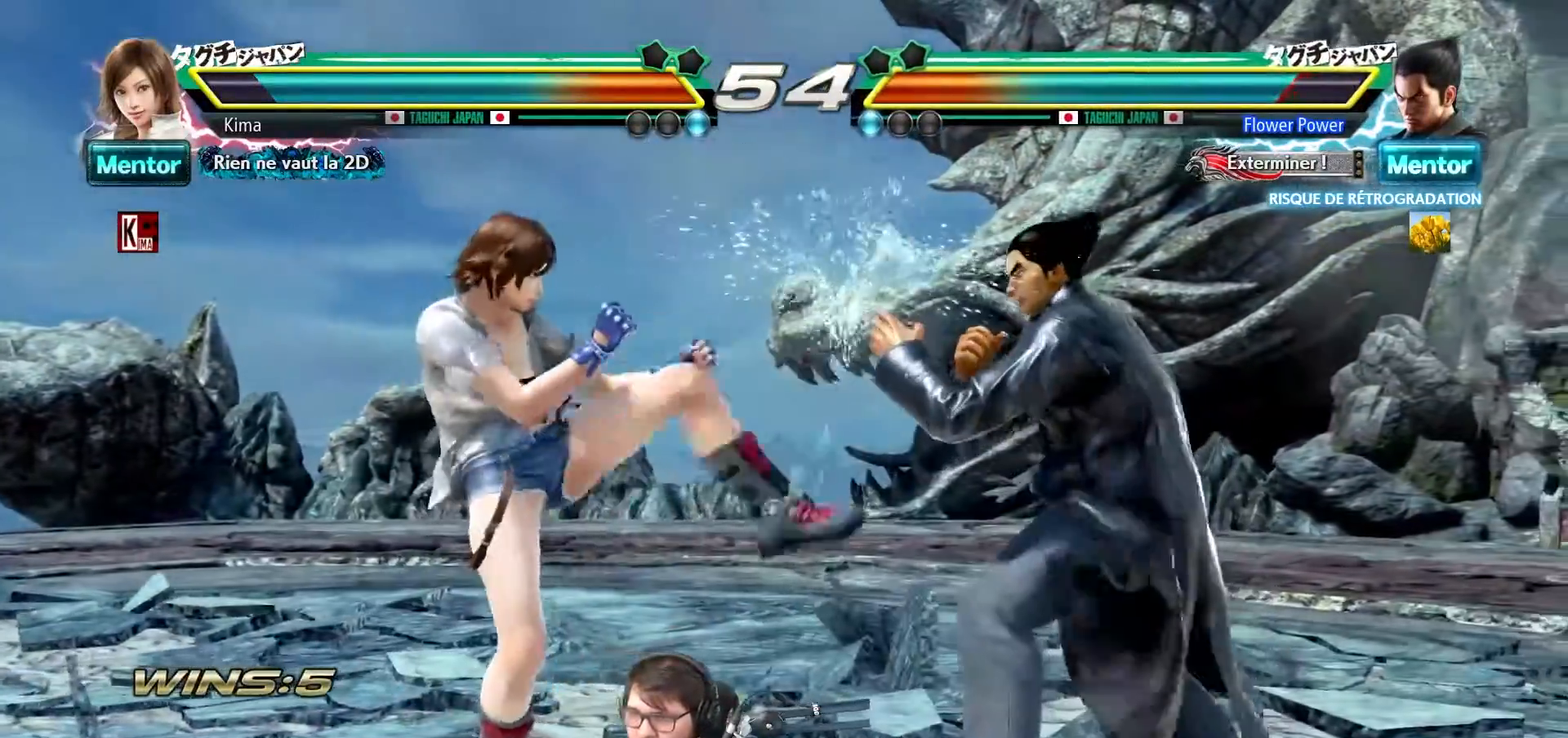
{"buttons": [], "left_stick": "left", "events": [[83, "left_stick", "left"]]}
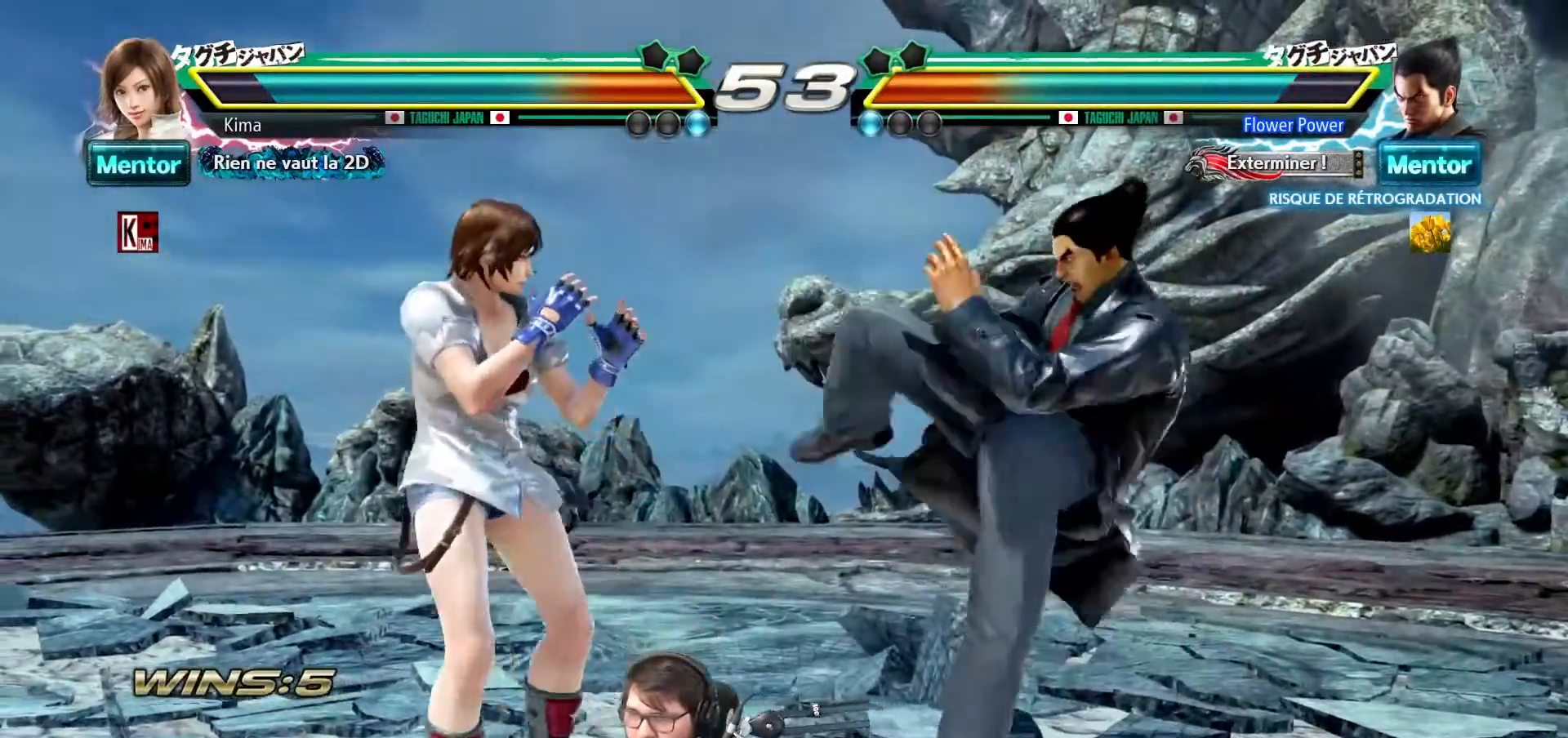
{"buttons": [], "left_stick": "center", "events": [[67, "left_stick", "center"], [117, "left_stick", "right"], [150, "TRIANGLE", "down"], [200, "TRIANGLE", "up"], [200, "left_stick", "center"]]}
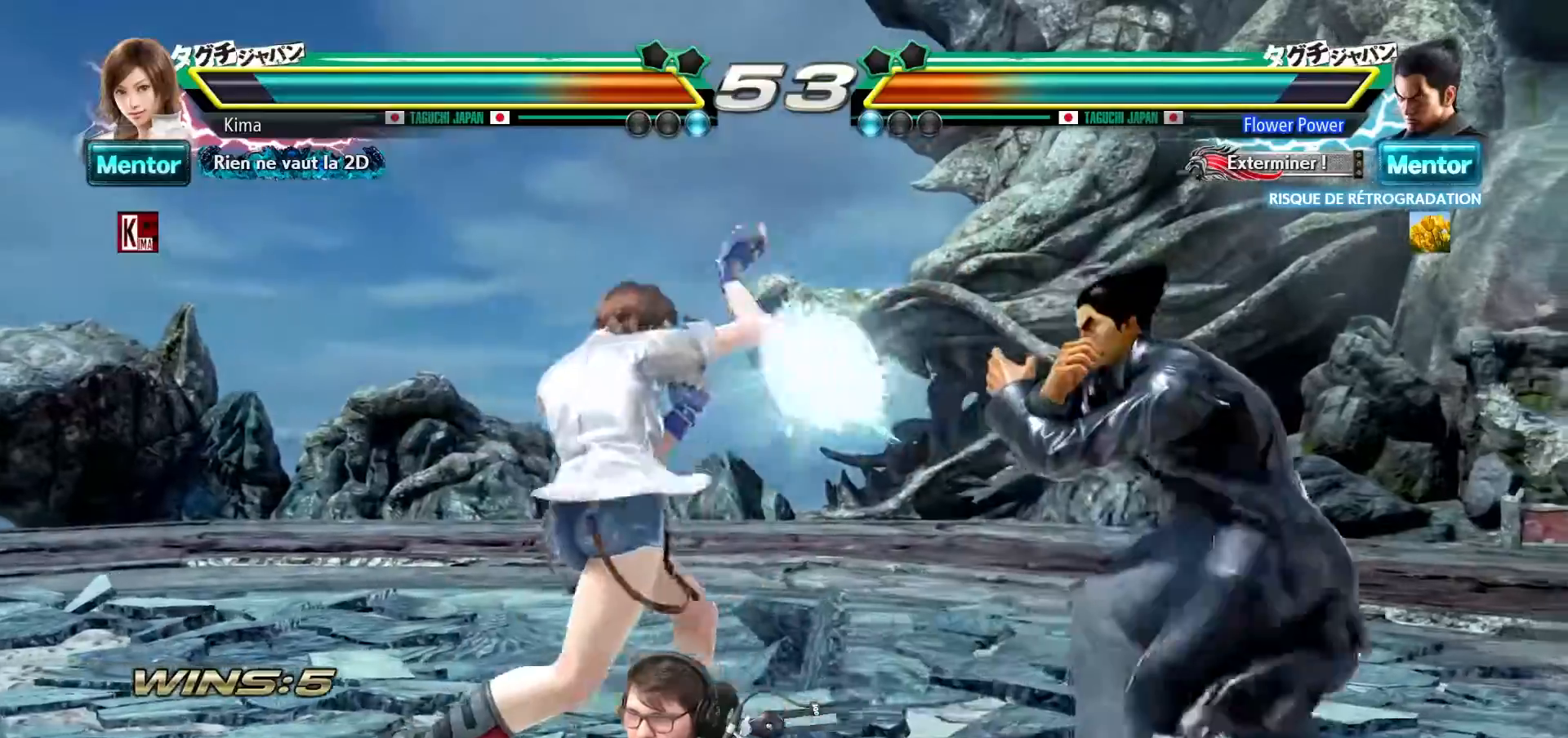
{"buttons": [], "left_stick": "left", "events": [[217, "left_stick", "left"], [267, "left_stick", "center"], [367, "left_stick", "left"]]}
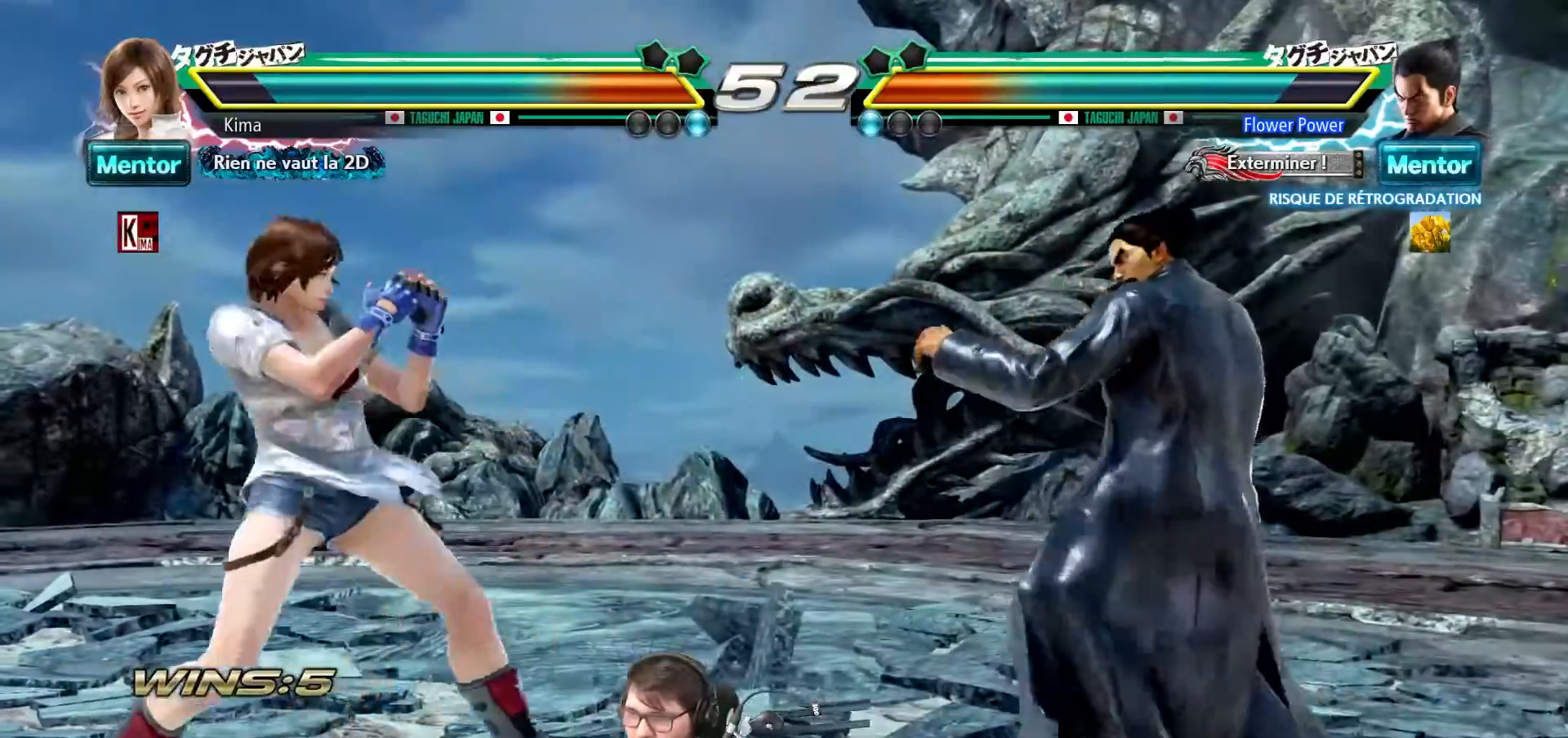
{"buttons": ["TRIANGLE"], "left_stick": "right", "events": [[283, "left_stick", "center"], [333, "left_stick", "right"], [500, "TRIANGLE", "down"]]}
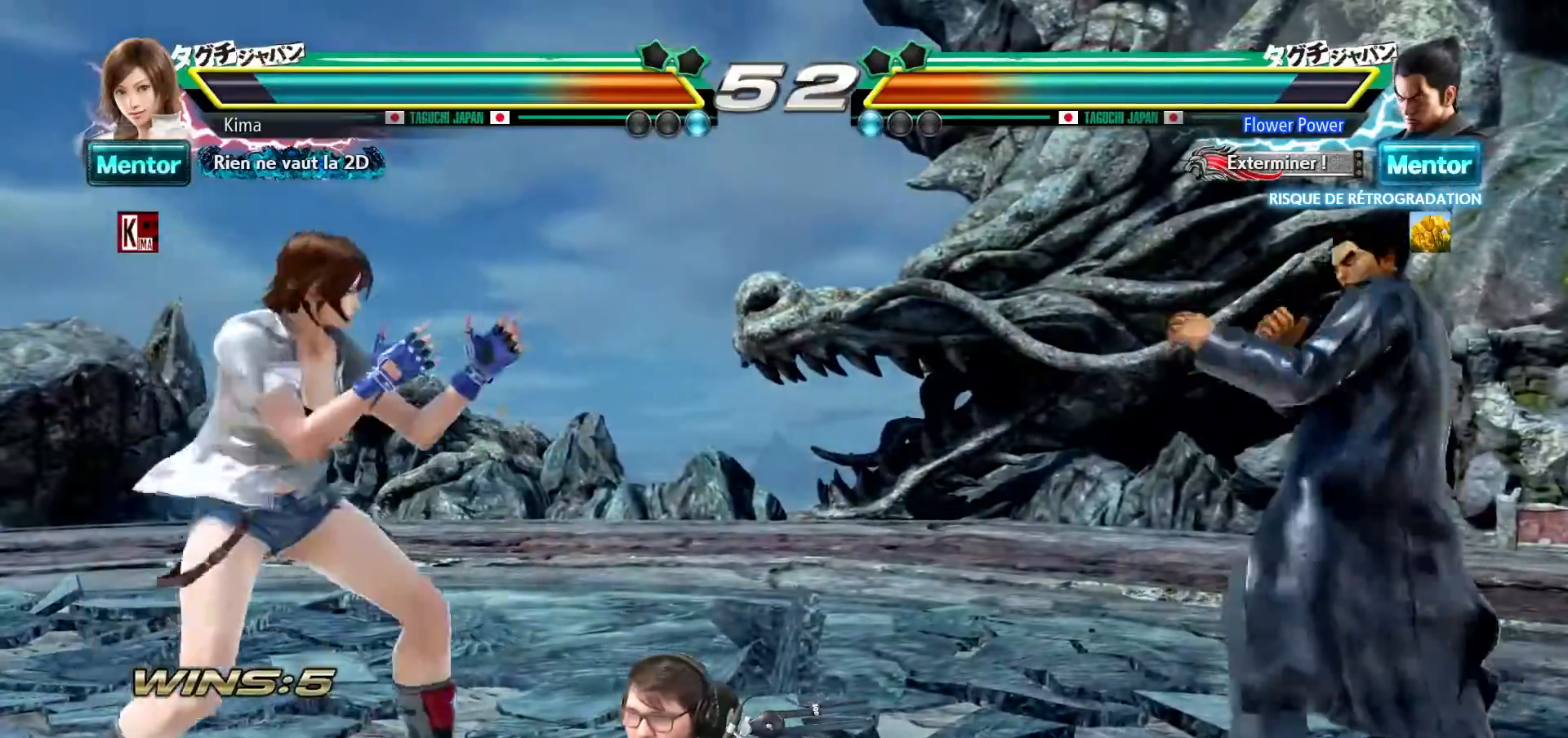
{"buttons": [], "left_stick": "center", "events": [[83, "TRIANGLE", "up"], [117, "left_stick", "center"]]}
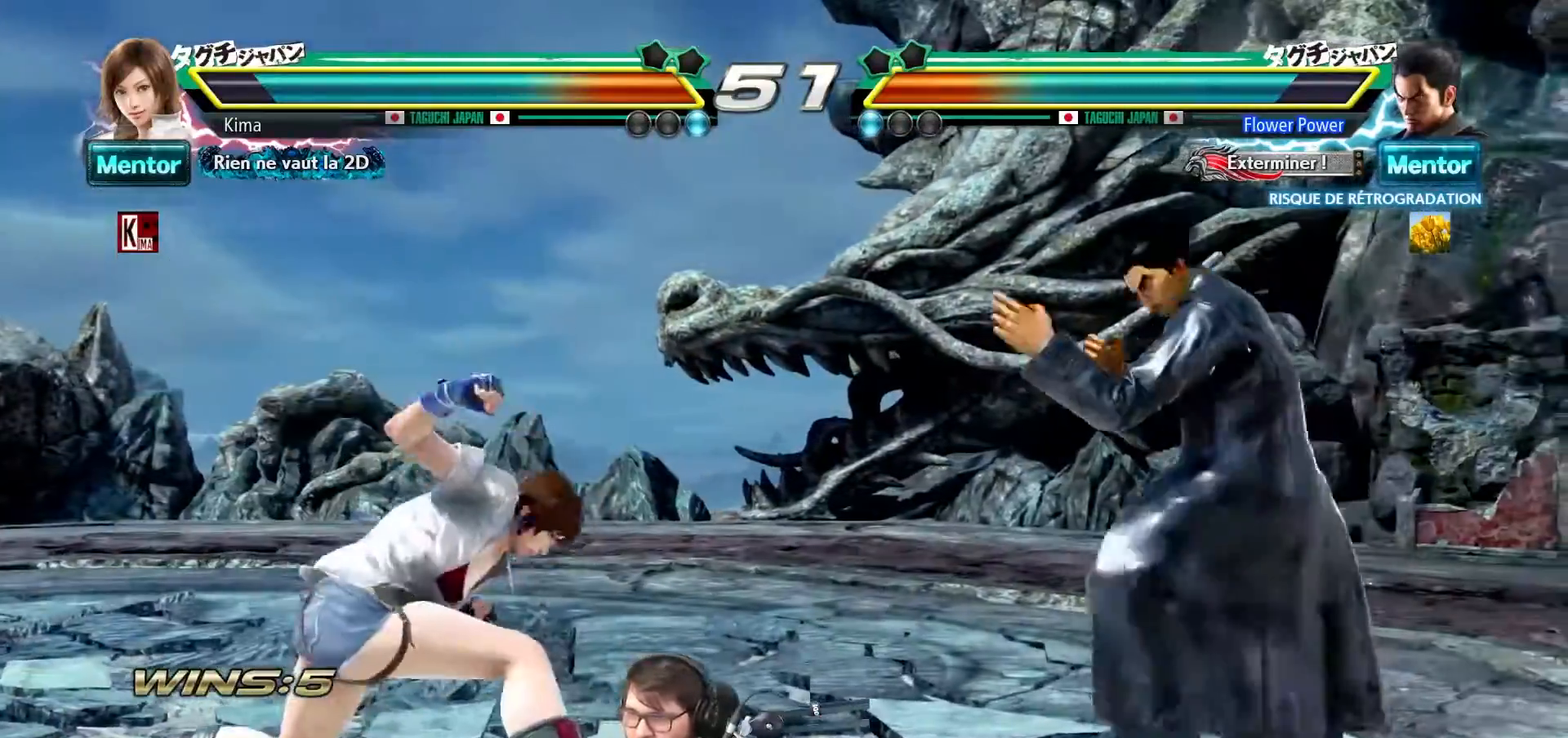
{"buttons": [], "left_stick": "left", "events": [[33, "left_stick", "left"], [150, "left_stick", "center"], [200, "left_stick", "left"]]}
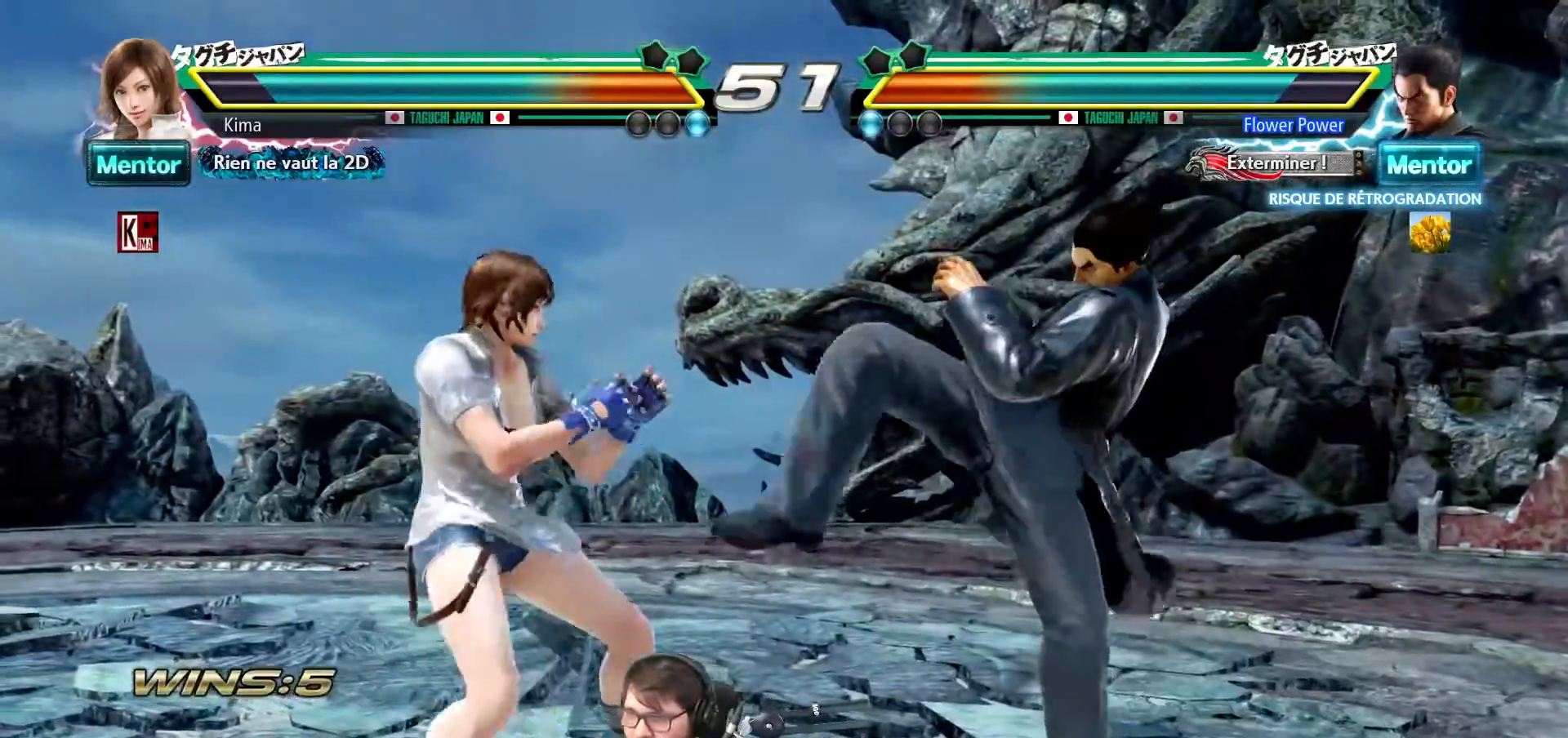
{"buttons": [], "left_stick": "center", "events": [[217, "left_stick", "center"], [267, "left_stick", "right"], [333, "TRIANGLE", "down"], [417, "TRIANGLE", "up"], [467, "left_stick", "center"]]}
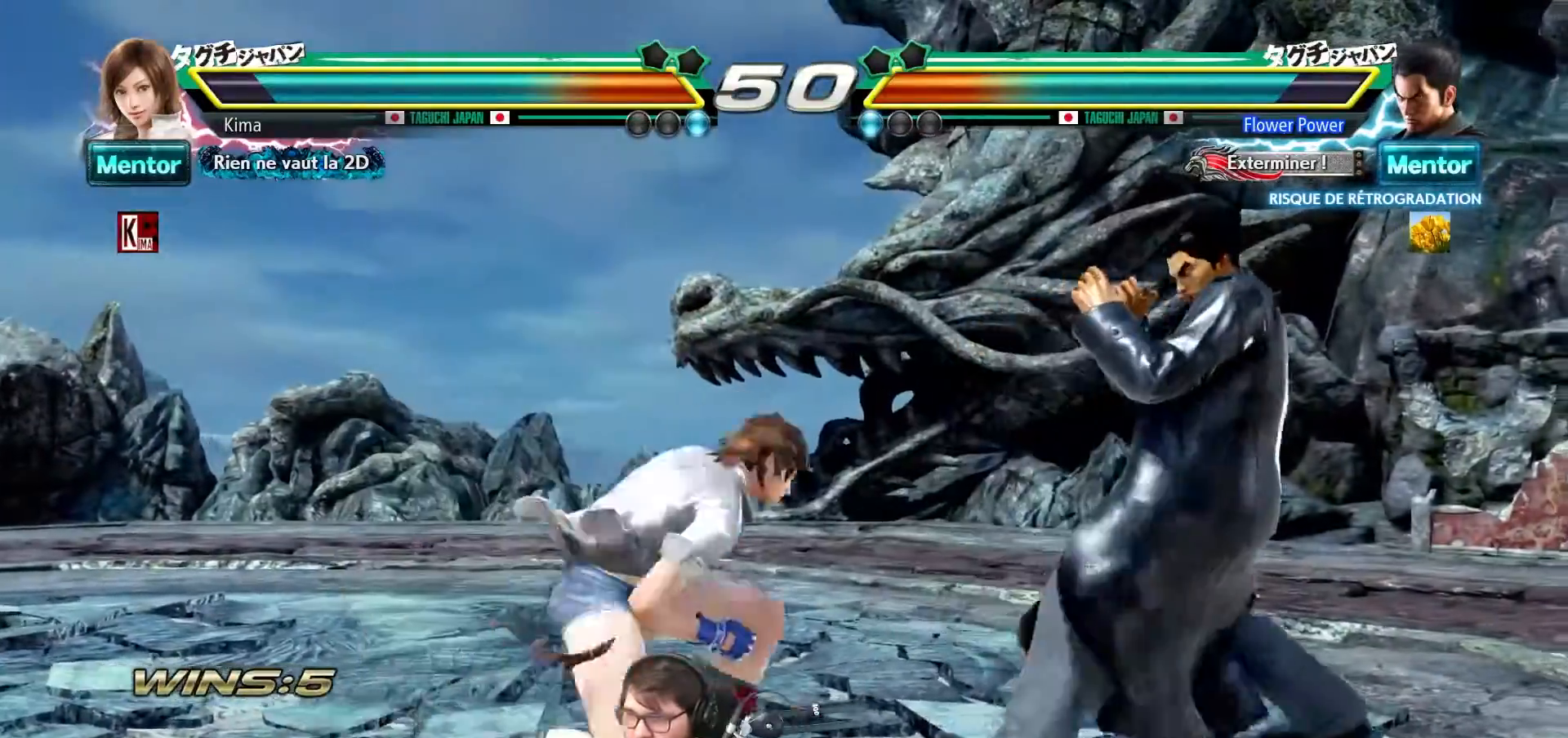
{"buttons": [], "left_stick": "center", "events": []}
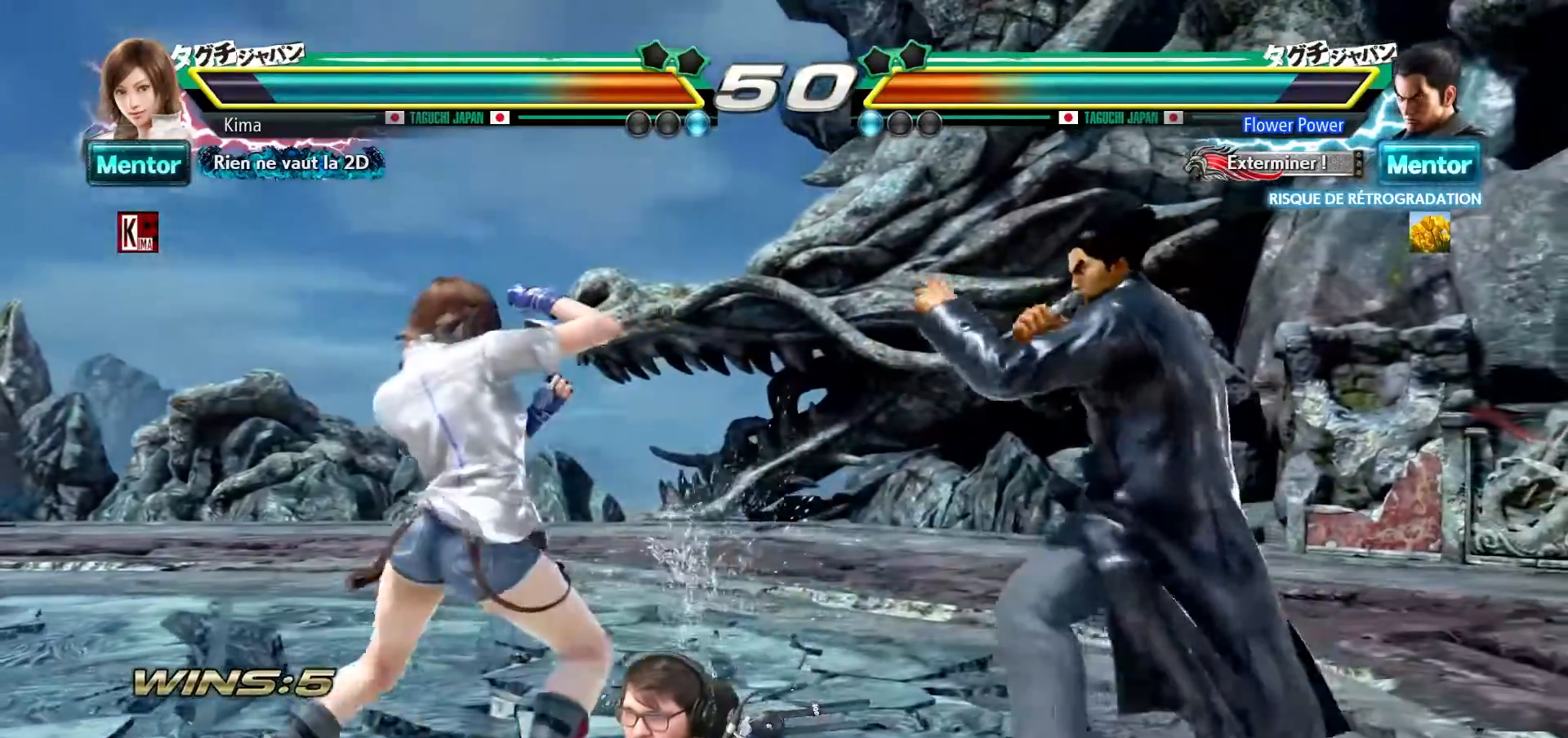
{"buttons": [], "left_stick": "left", "events": [[17, "left_stick", "left"], [100, "left_stick", "center"], [183, "left_stick", "left"]]}